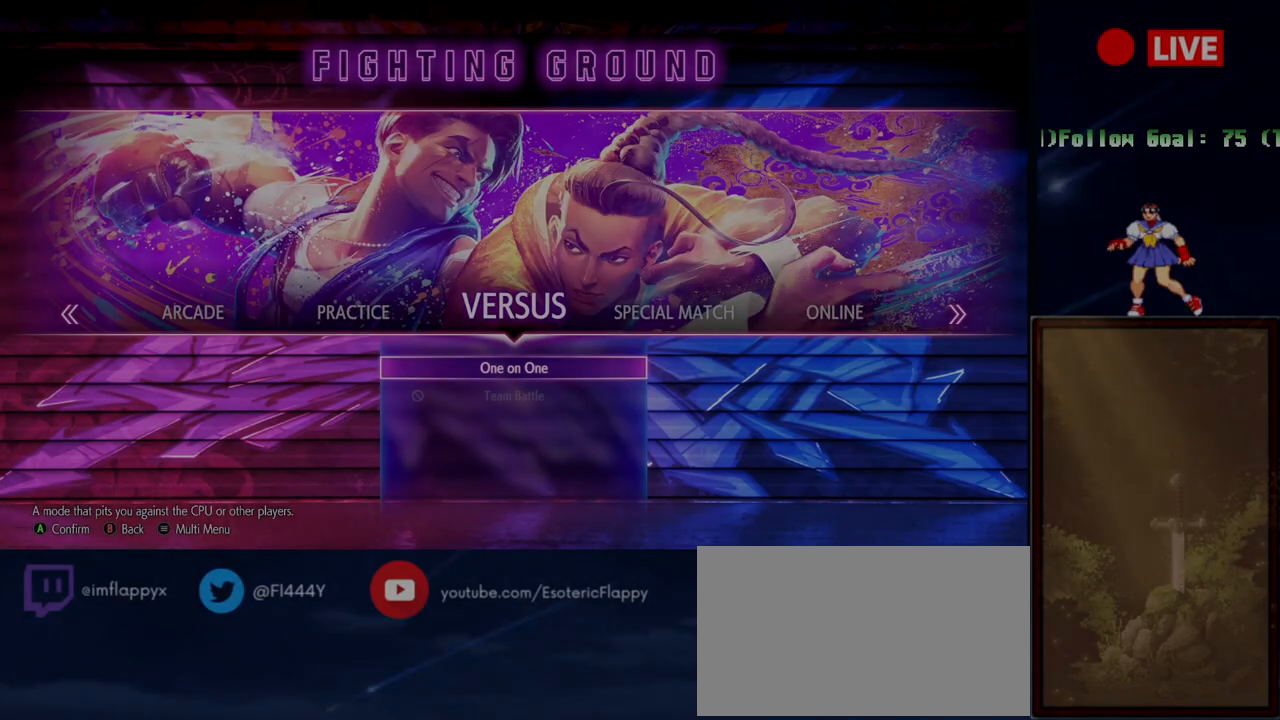
Gameplay with a controller (arcade stick); each line is a JSON object with the inputs held at the frame after it. "events" lists button and stick changes between this image and that frame as [ms after this image, input, new state], when the widget could be followed in between. Not read: L3 R3 left_stick.
{"buttons": ["SQUARE"], "events": [[467, "SQUARE", "down"]]}
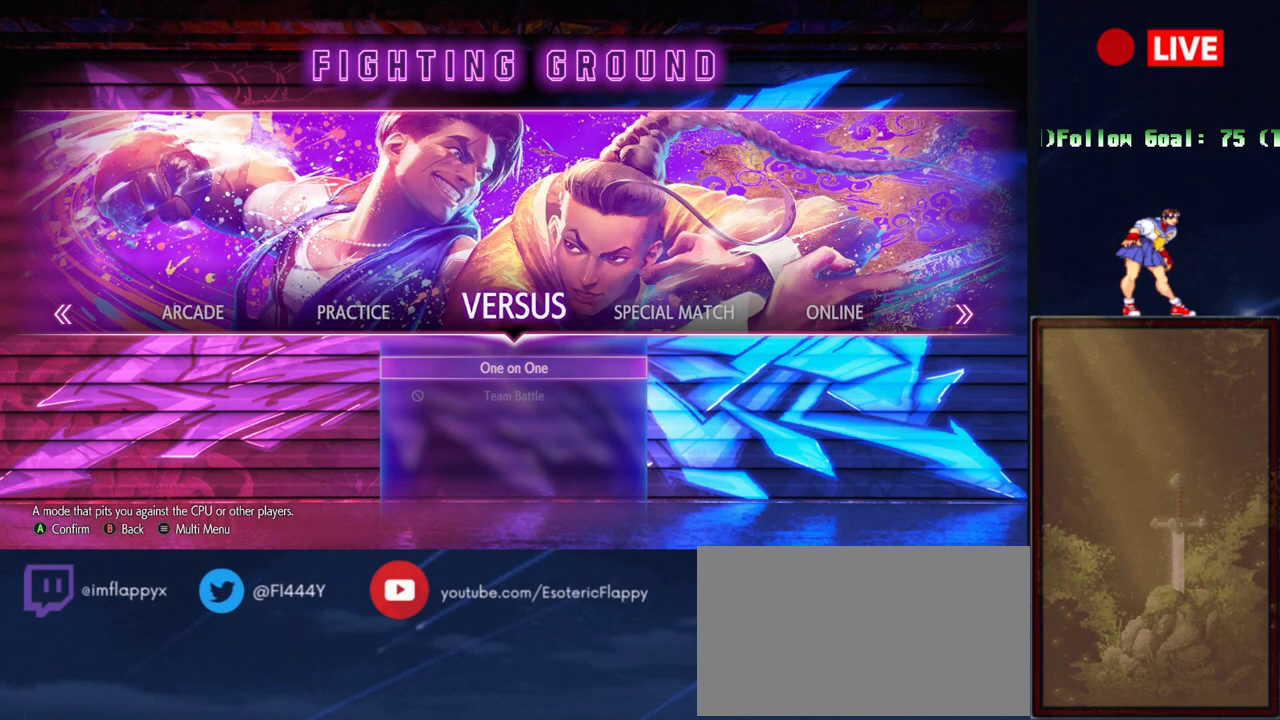
{"buttons": [], "events": [[50, "SQUARE", "up"]]}
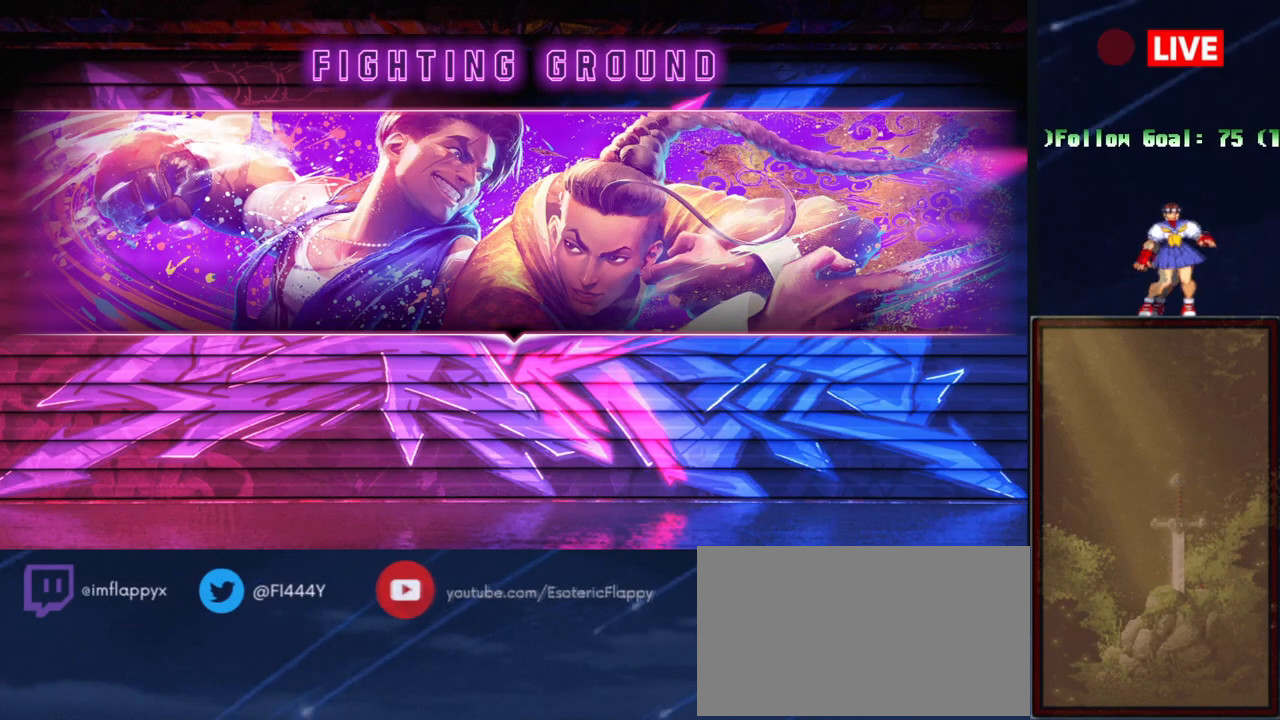
{"buttons": [], "events": []}
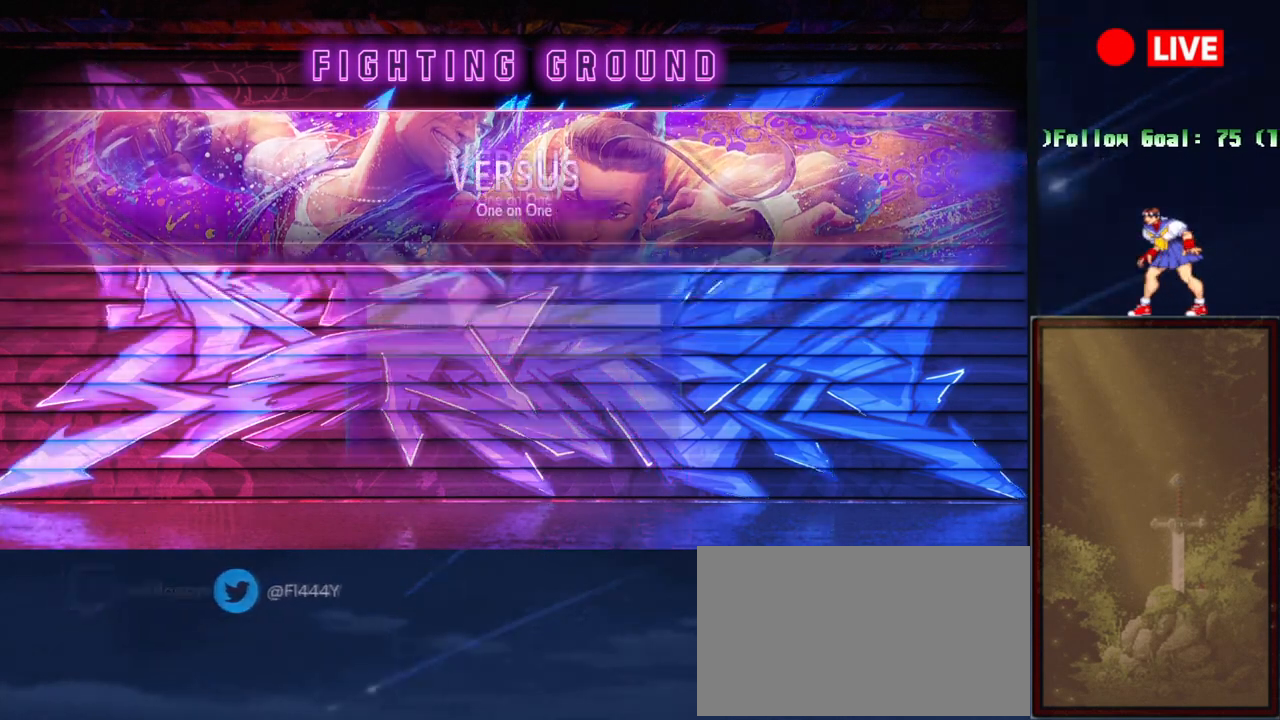
{"buttons": [], "events": []}
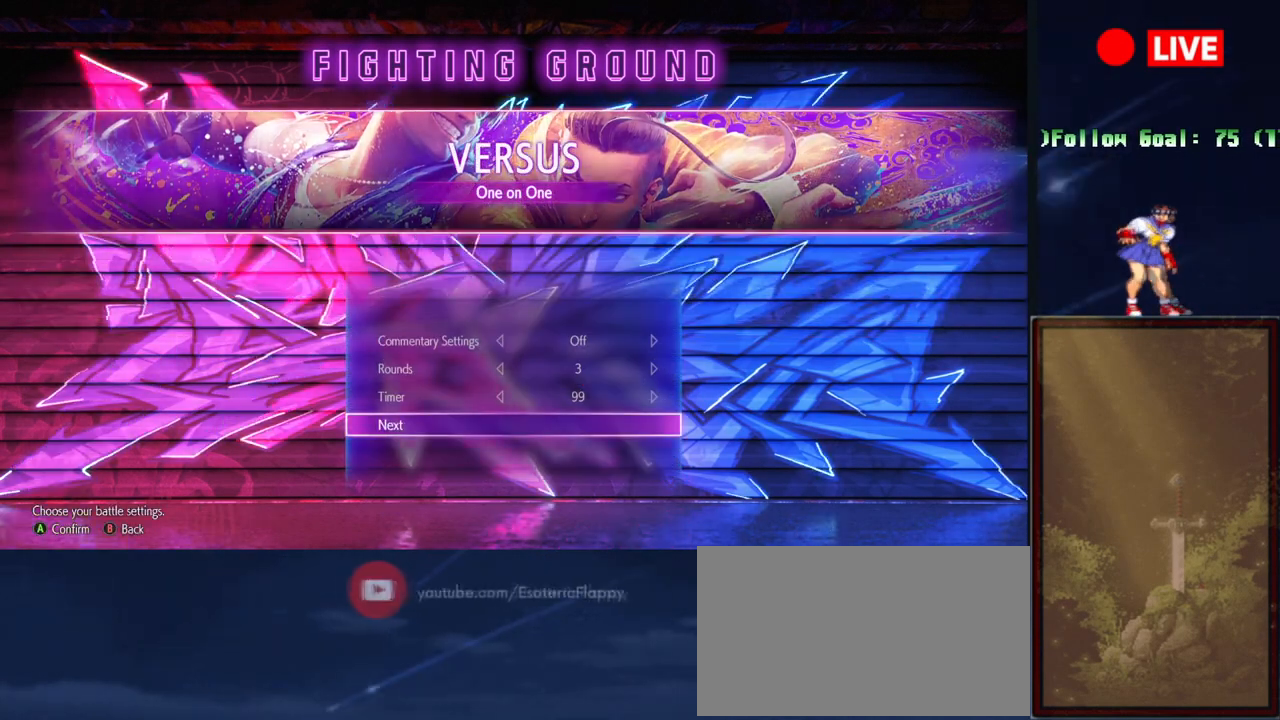
{"buttons": [], "events": []}
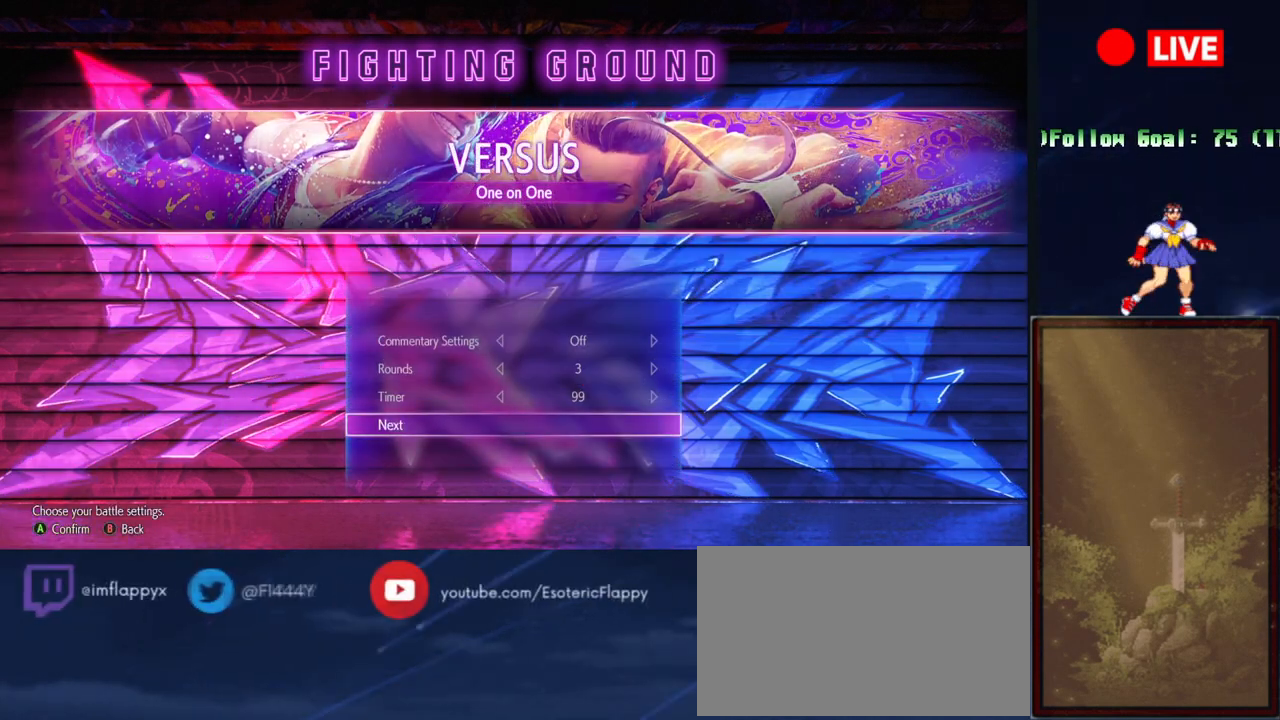
{"buttons": [], "events": []}
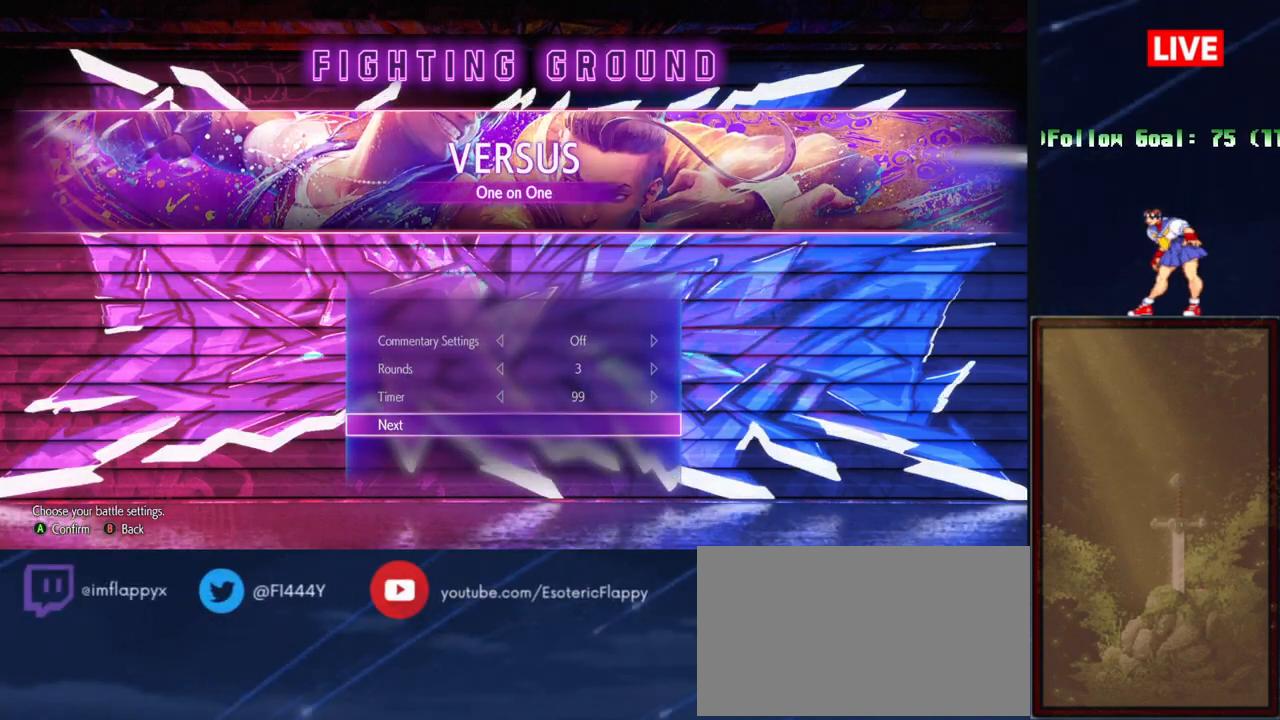
{"buttons": ["SQUARE"], "events": [[467, "SQUARE", "down"]]}
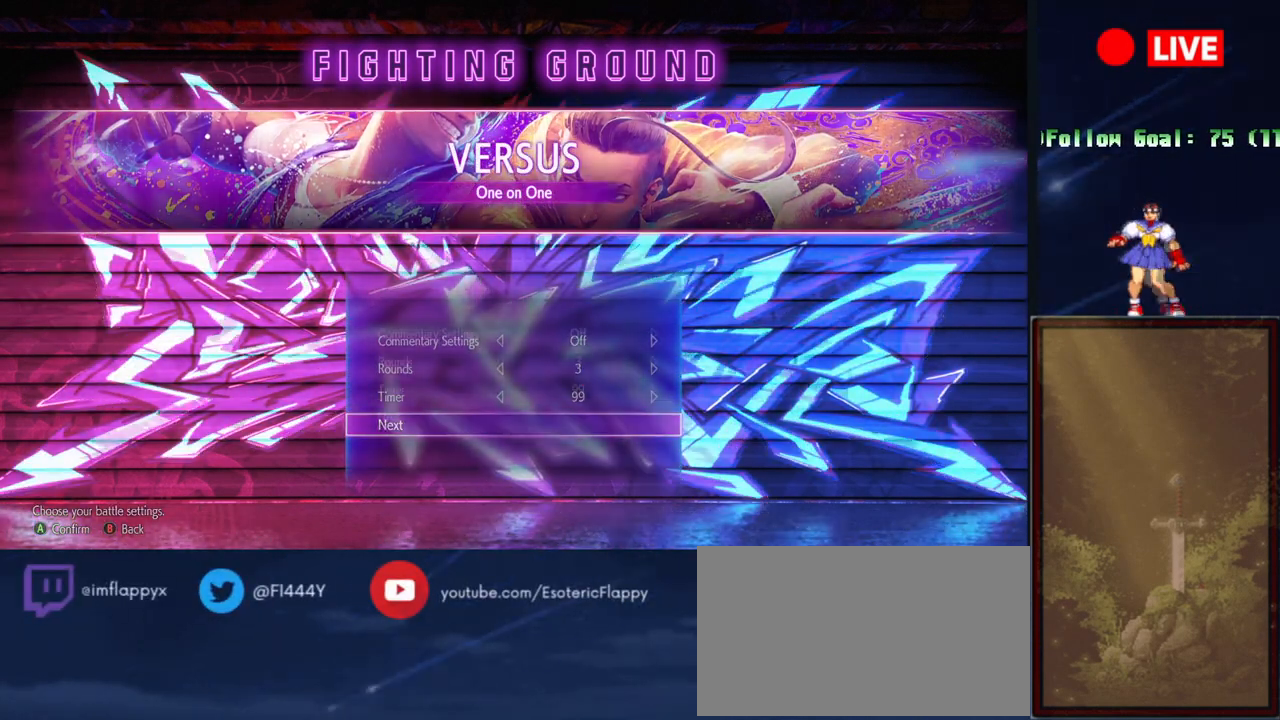
{"buttons": [], "events": [[16, "SQUARE", "up"]]}